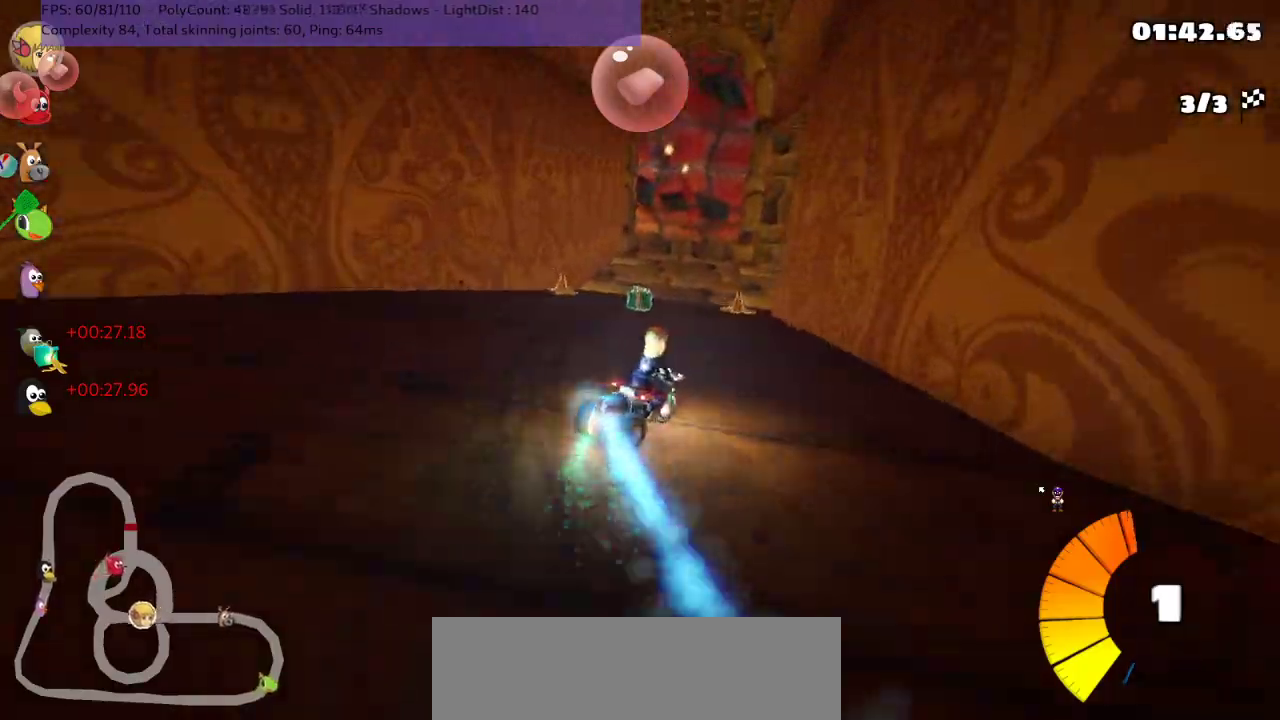
Gameplay with keyboard; each line is a JSON object with the keys held at the frame after it. "events" lists presses ("down") and releases ("up") of ".", "/", "alt_r", "b", "comma", "ctrl_r", "down", "g", "h", "j", "k", "l", "left", "m", "n", "quote", "return", "right", "semicolon", "shift_r", "space", "super" and "up" between this image and that frame as [ms after this image, input, new state], when the widget could be followed in between. No other keys are recorded. Mouse input is not recorded.
{"keys": ["m", "right", "up"], "events": [[50, "left", "down"], [117, "n", "up"], [200, "left", "up"], [233, "space", "up"]]}
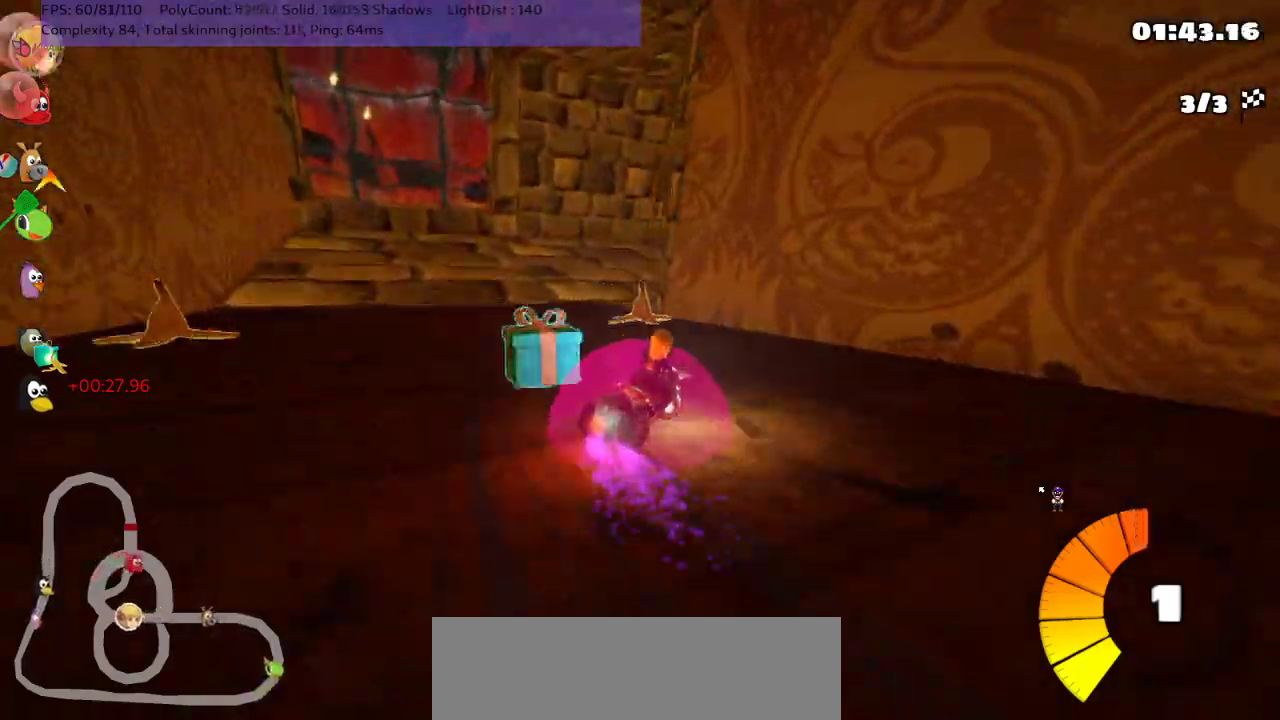
{"keys": ["left", "m", "right", "up"], "events": [[100, "left", "down"], [317, "left", "up"], [350, "left", "down"]]}
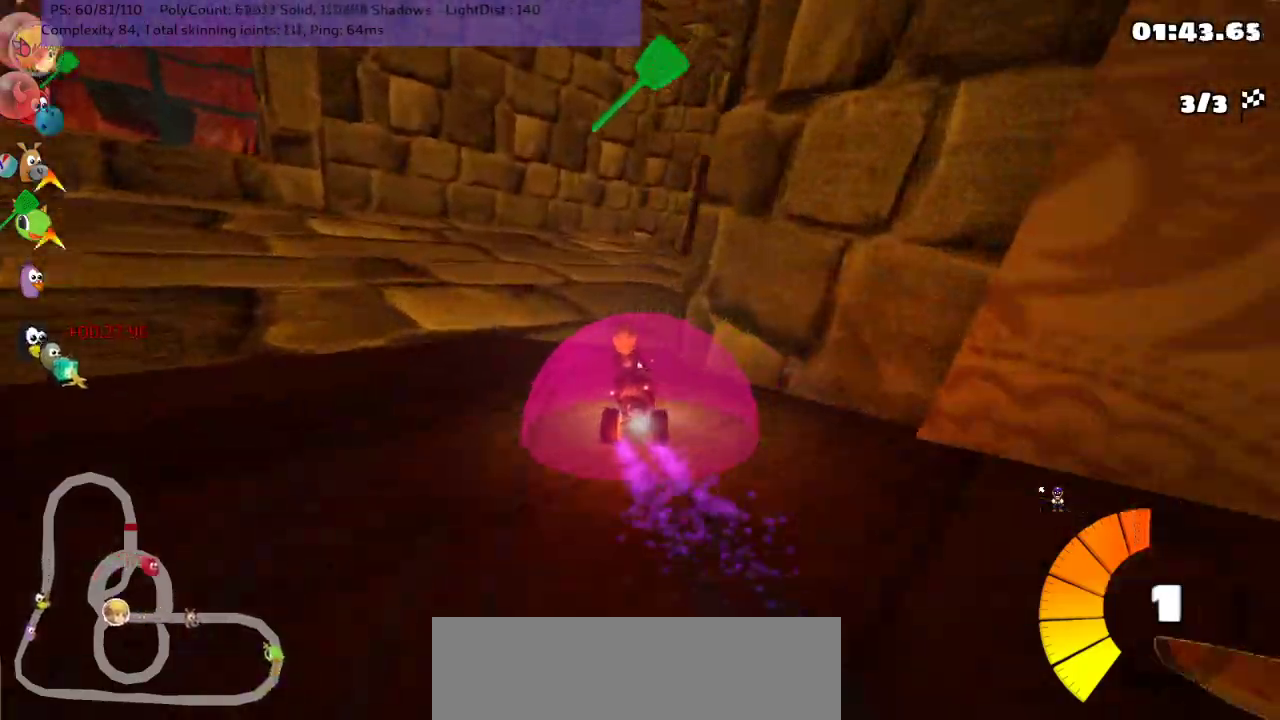
{"keys": ["n", "right", "up"], "events": [[17, "left", "up"], [267, "m", "up"], [433, "n", "down"]]}
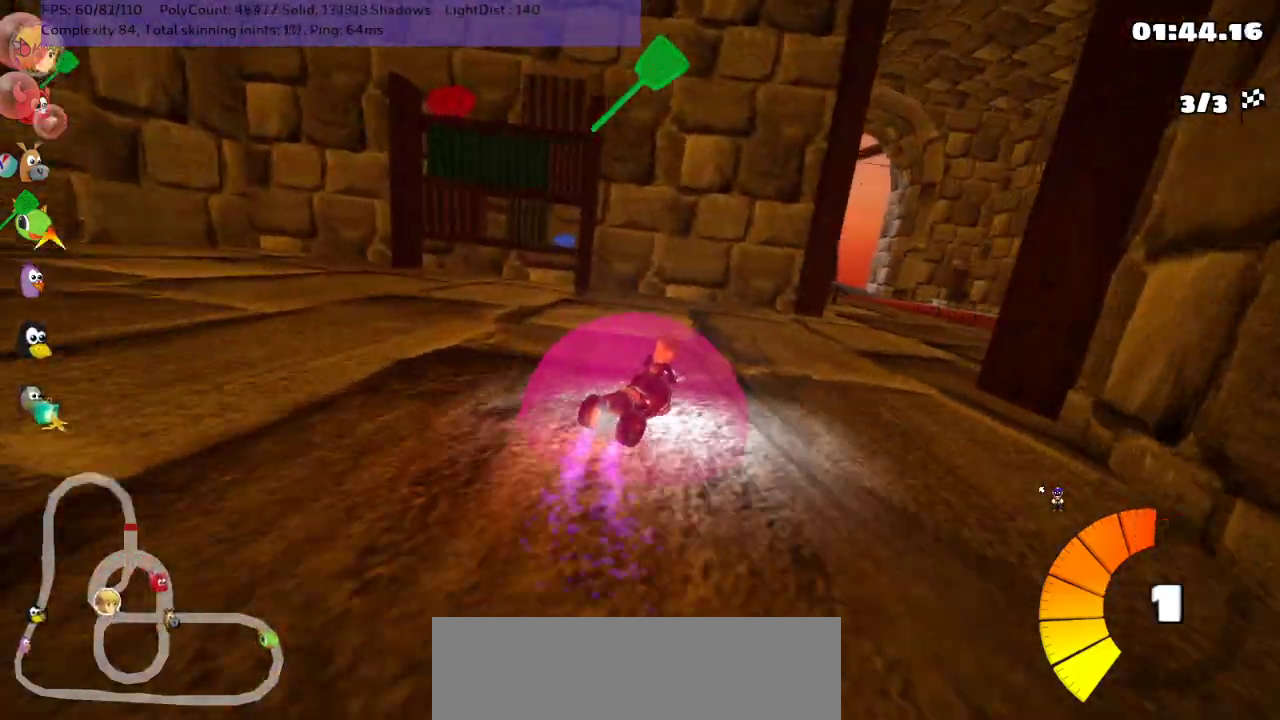
{"keys": ["left", "up"], "events": [[117, "n", "up"], [183, "right", "up"], [333, "right", "down"], [400, "right", "up"], [467, "left", "down"]]}
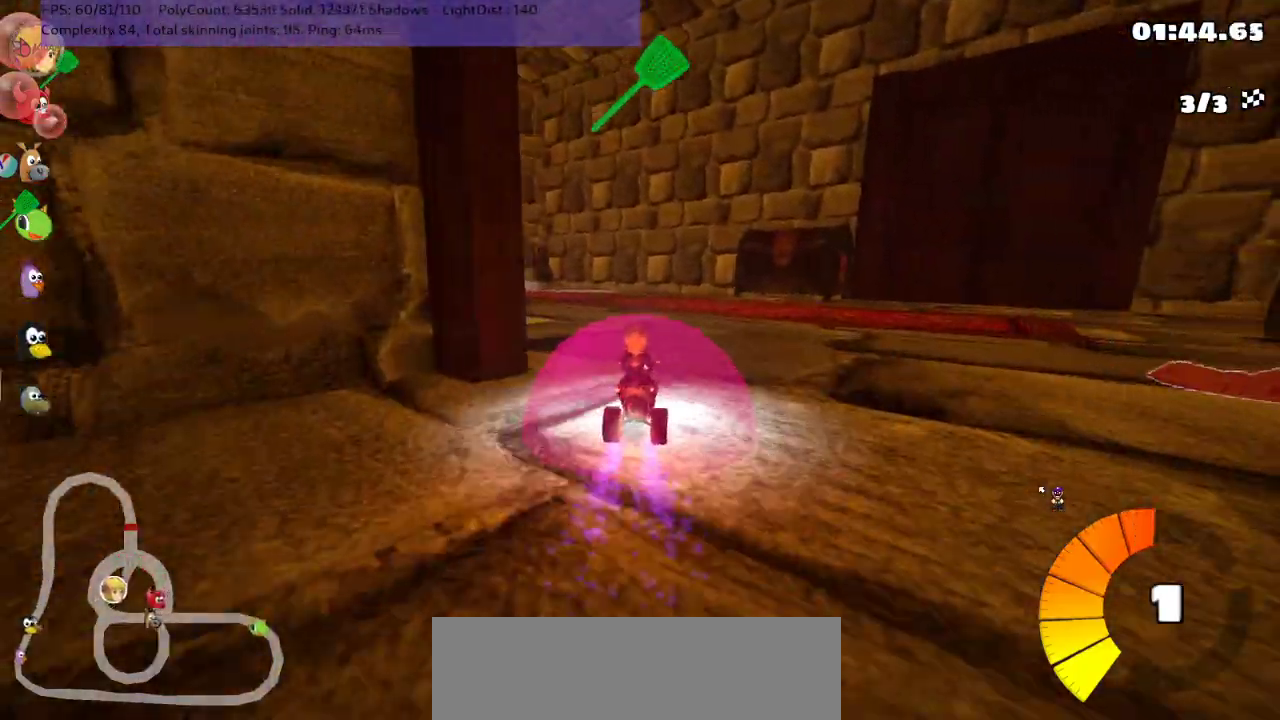
{"keys": ["left", "m", "right", "up"], "events": [[17, "m", "down"], [183, "left", "up"], [183, "right", "down"], [417, "left", "down"]]}
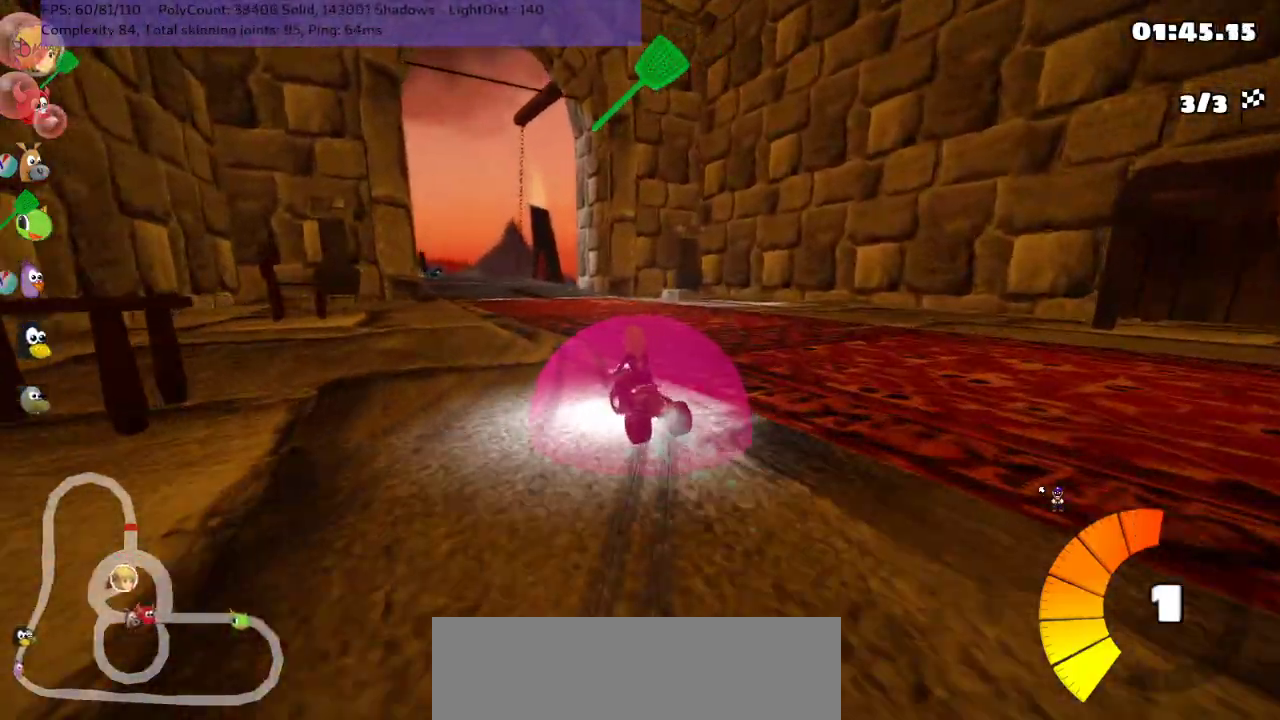
{"keys": ["m", "right", "up"], "events": [[233, "left", "up"]]}
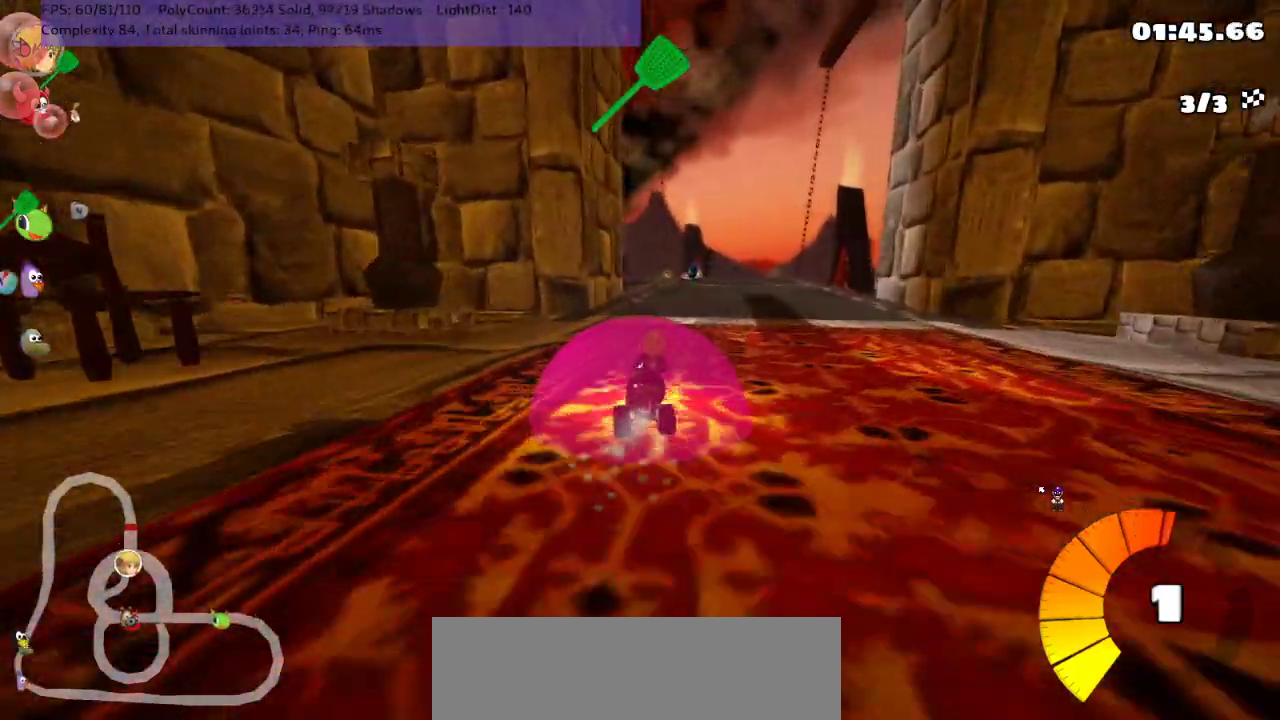
{"keys": ["up"], "events": [[350, "m", "up"], [450, "right", "up"]]}
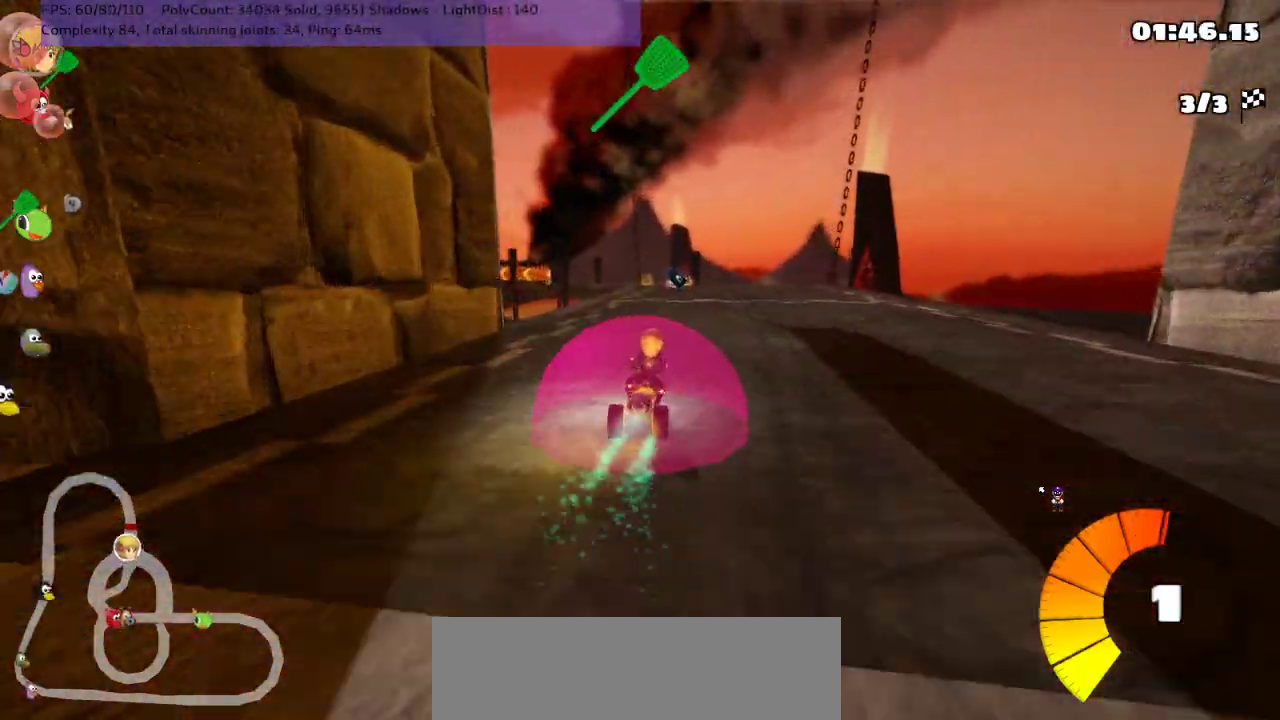
{"keys": ["up"], "events": [[233, "left", "down"], [400, "left", "up"]]}
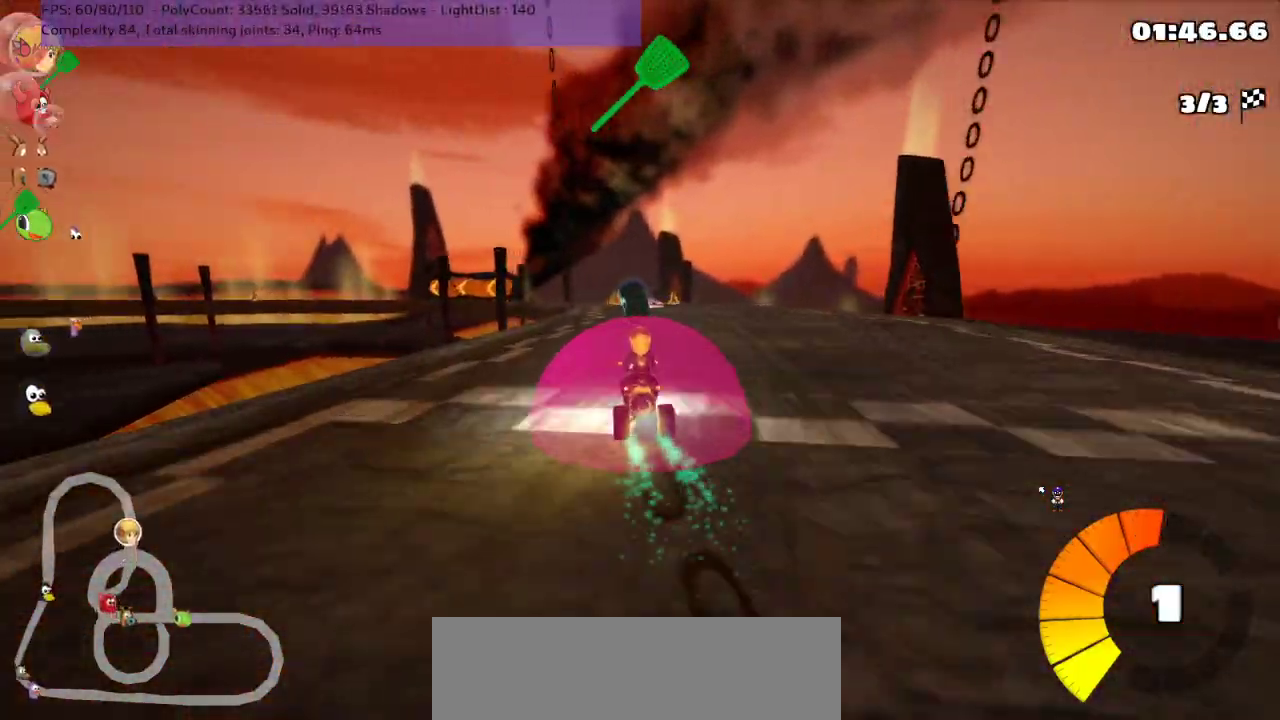
{"keys": ["up"], "events": []}
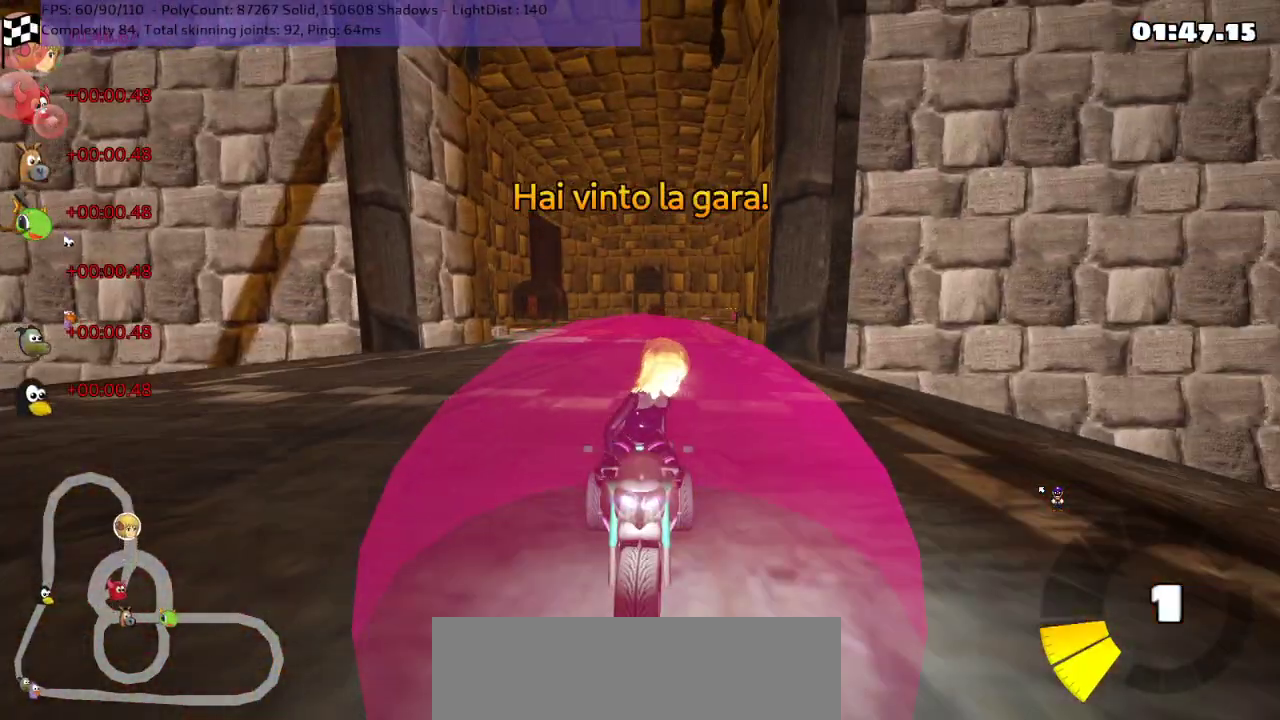
{"keys": [], "events": [[200, "up", "up"]]}
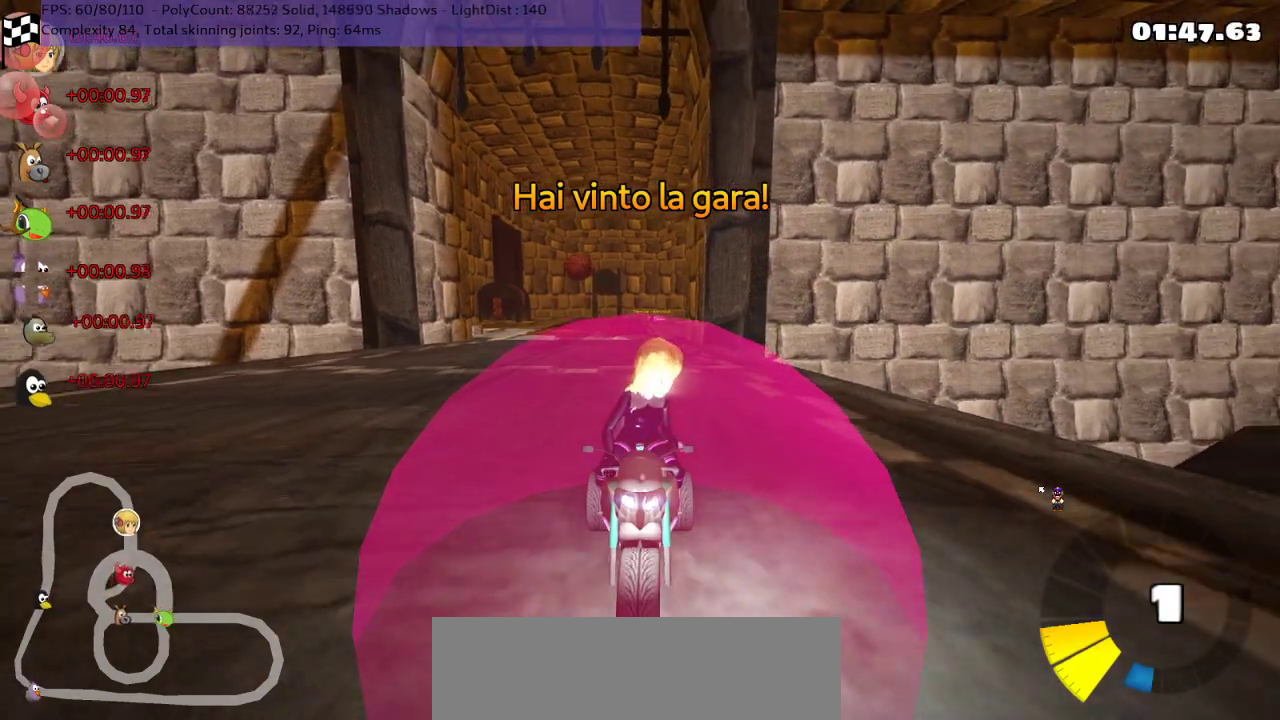
{"keys": [], "events": []}
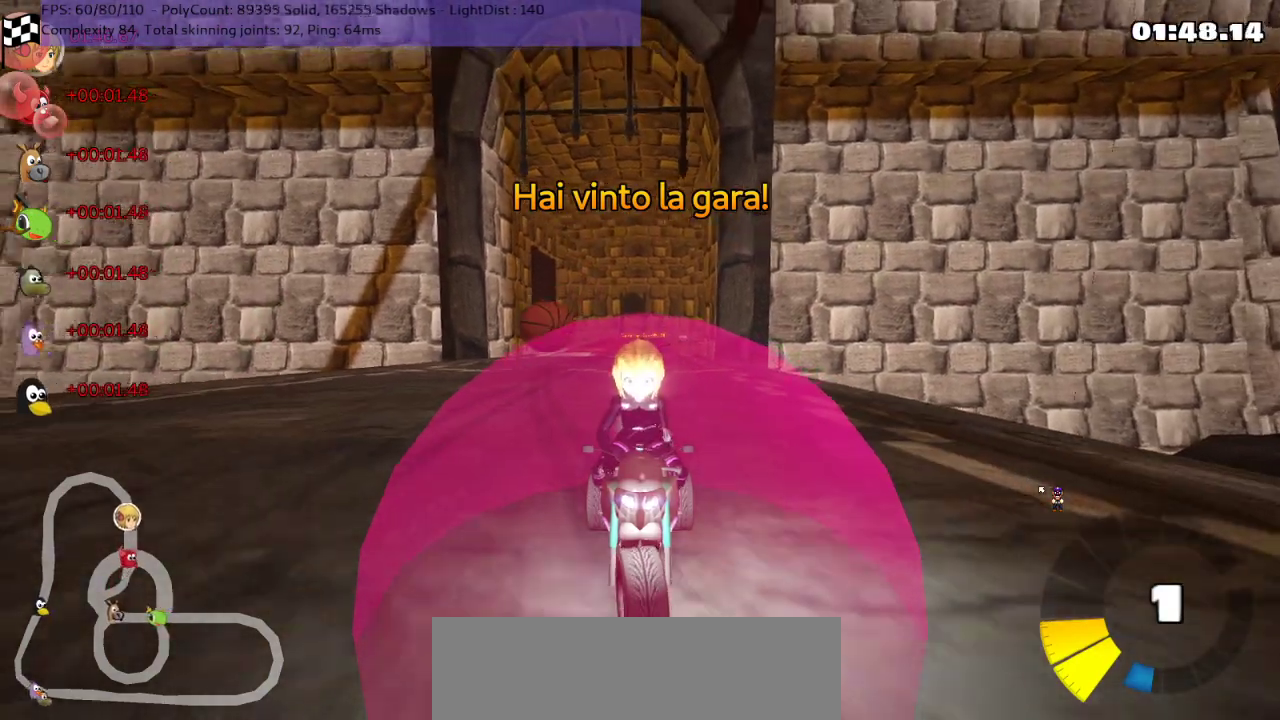
{"keys": [], "events": []}
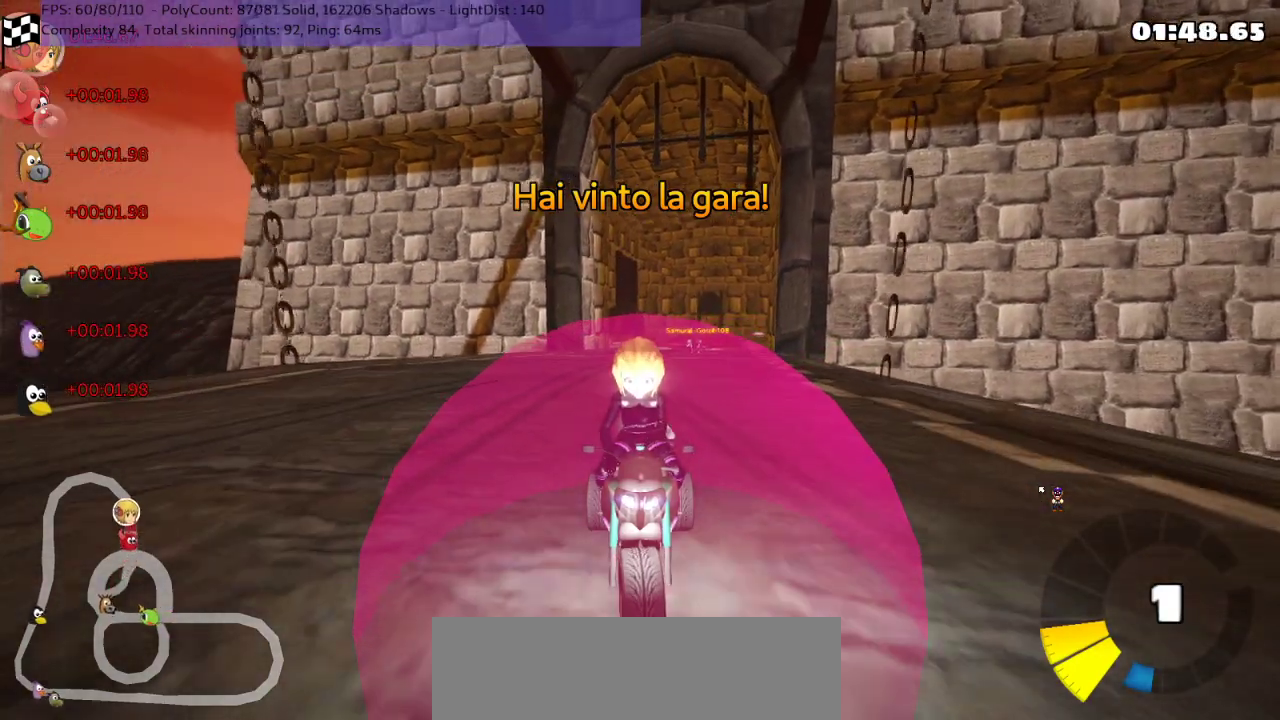
{"keys": [], "events": []}
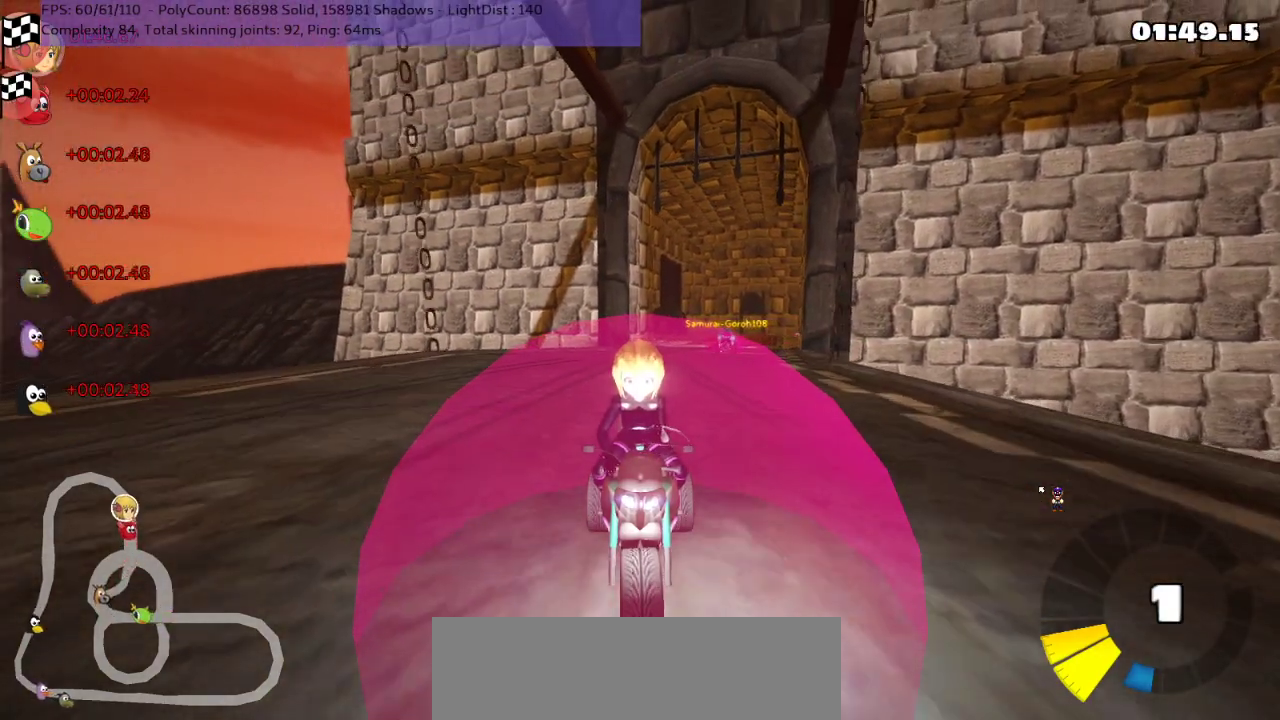
{"keys": [], "events": []}
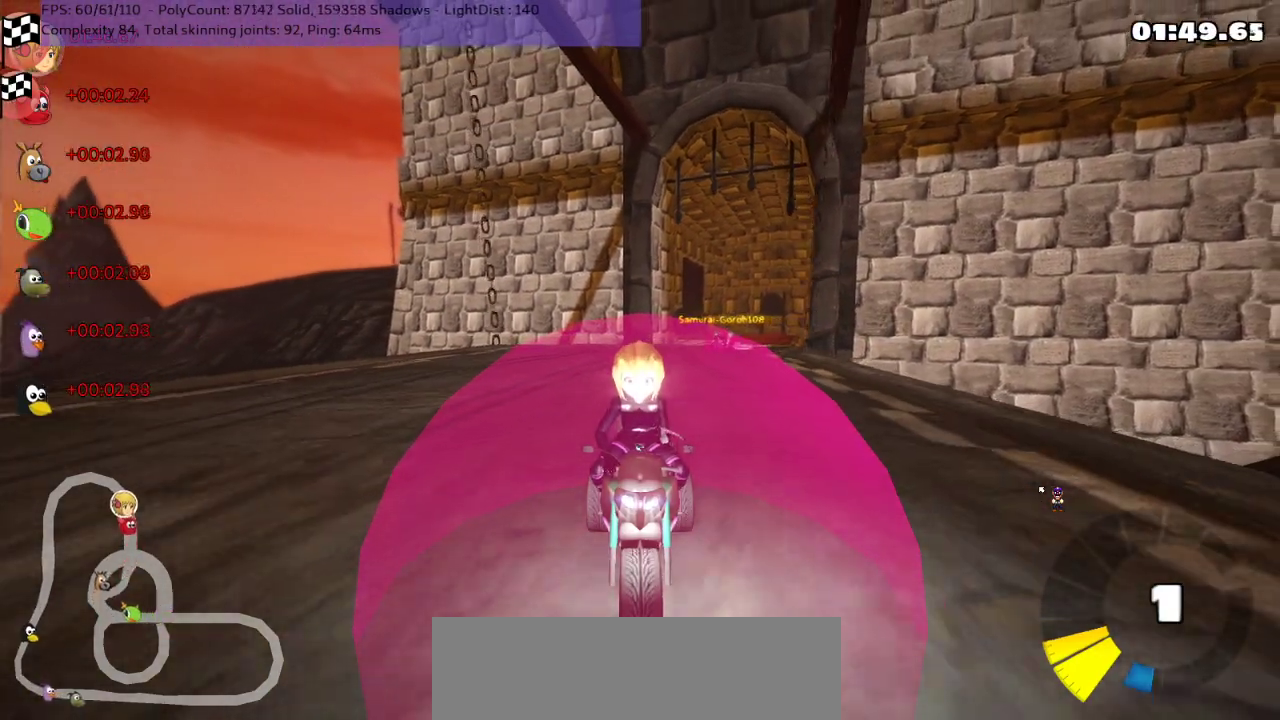
{"keys": [], "events": []}
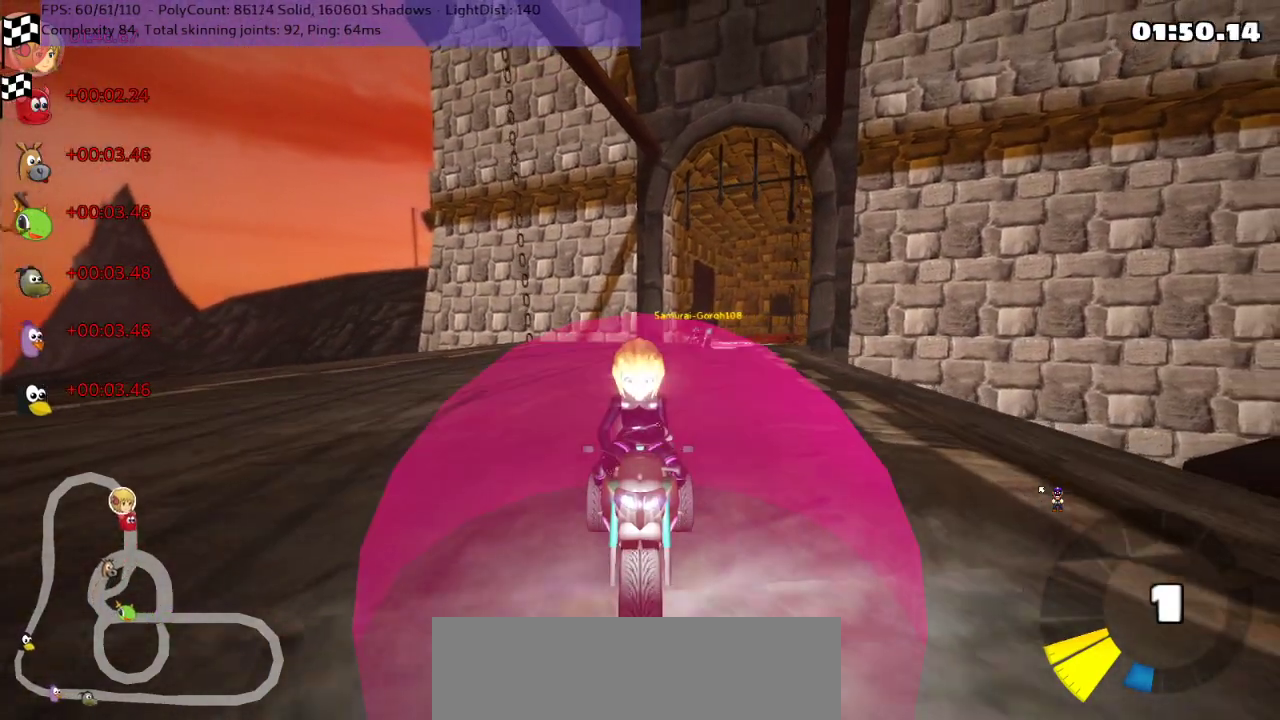
{"keys": [], "events": []}
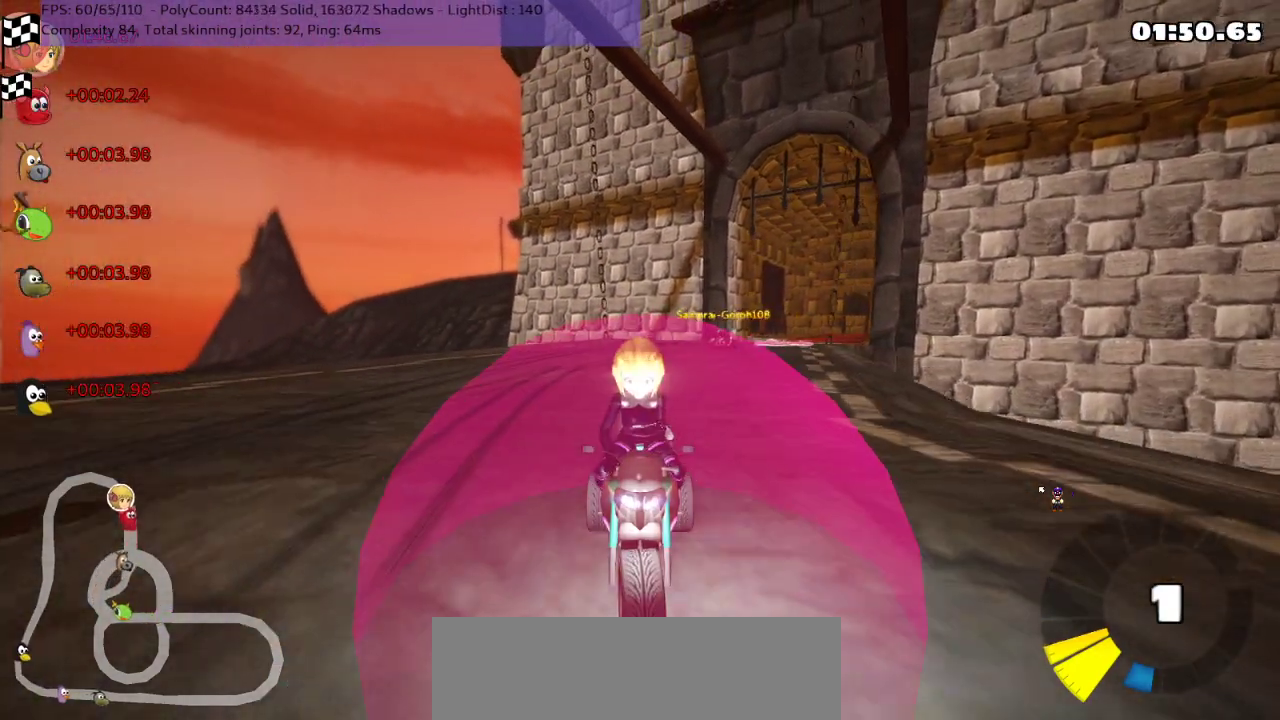
{"keys": [], "events": [[33, "b", "down"], [133, "b", "up"]]}
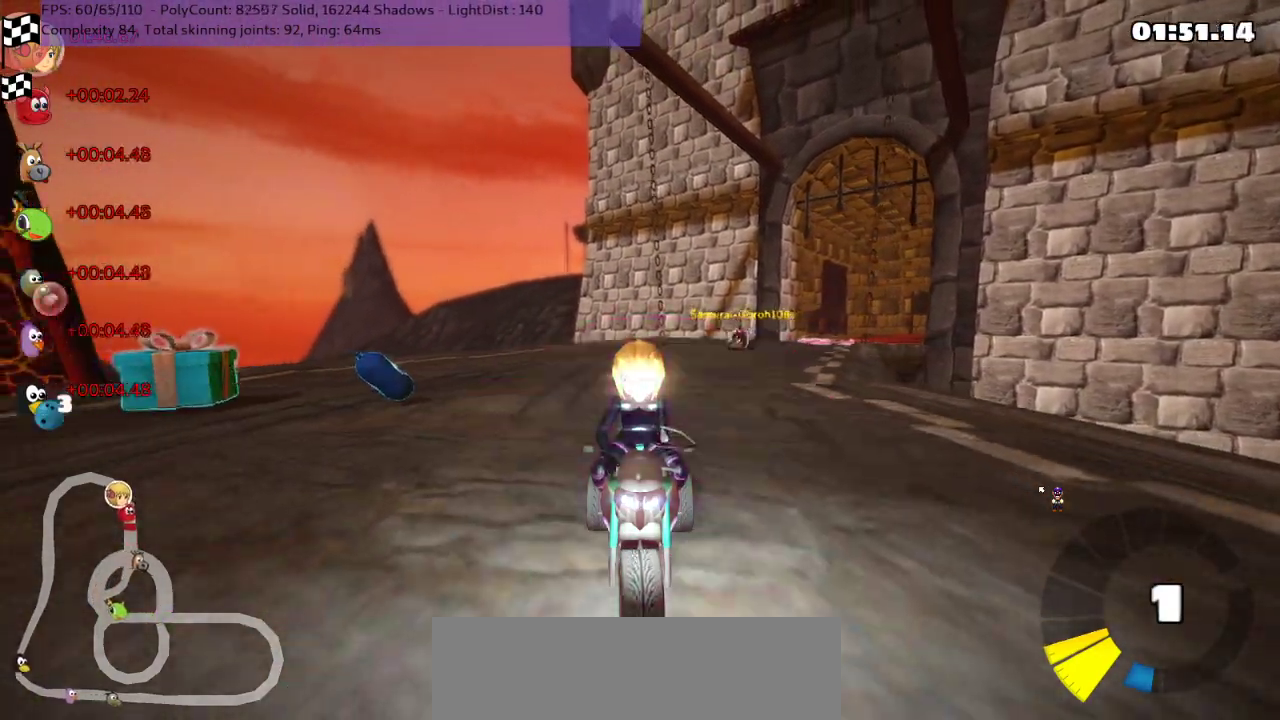
{"keys": [], "events": [[50, "b", "down"], [183, "b", "up"]]}
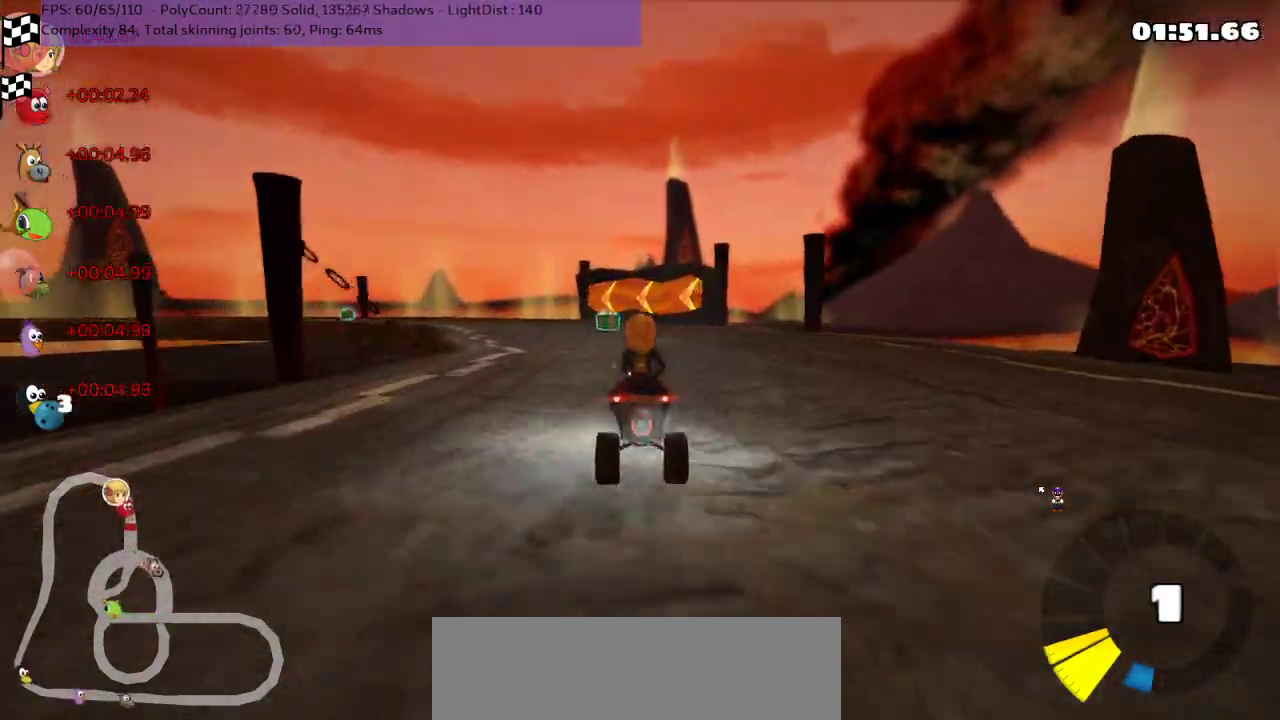
{"keys": [], "events": []}
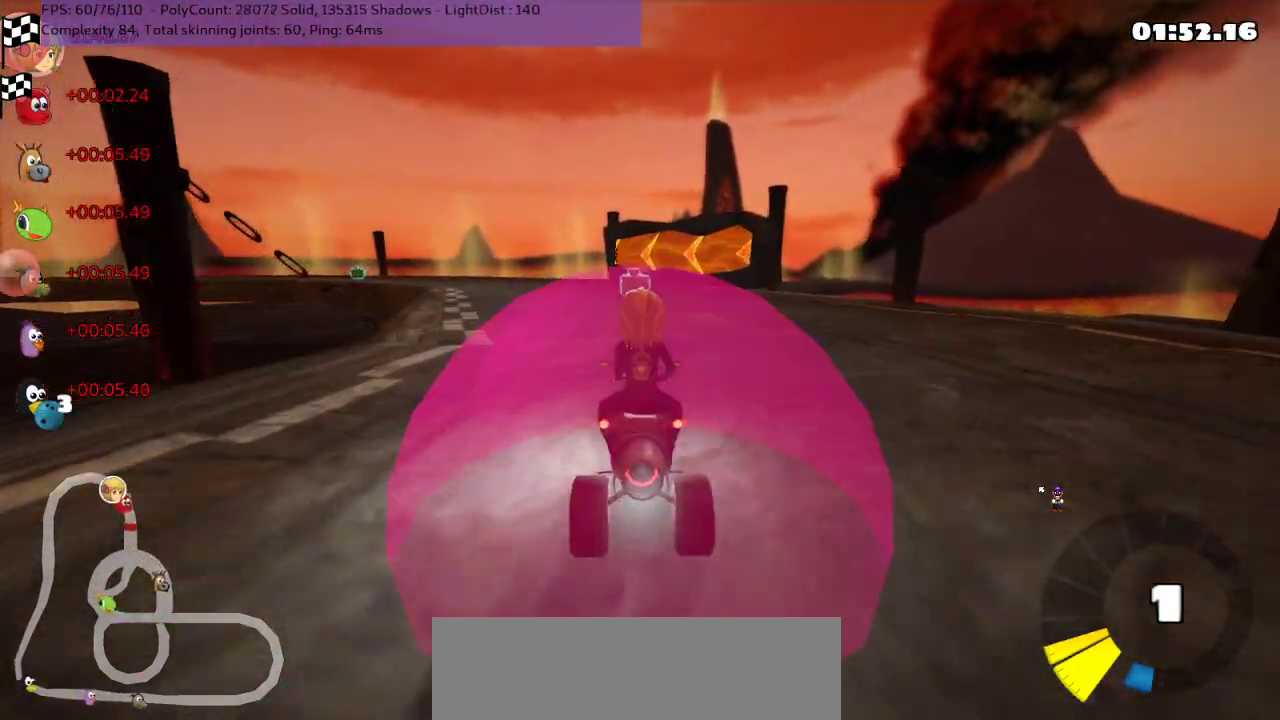
{"keys": [], "events": []}
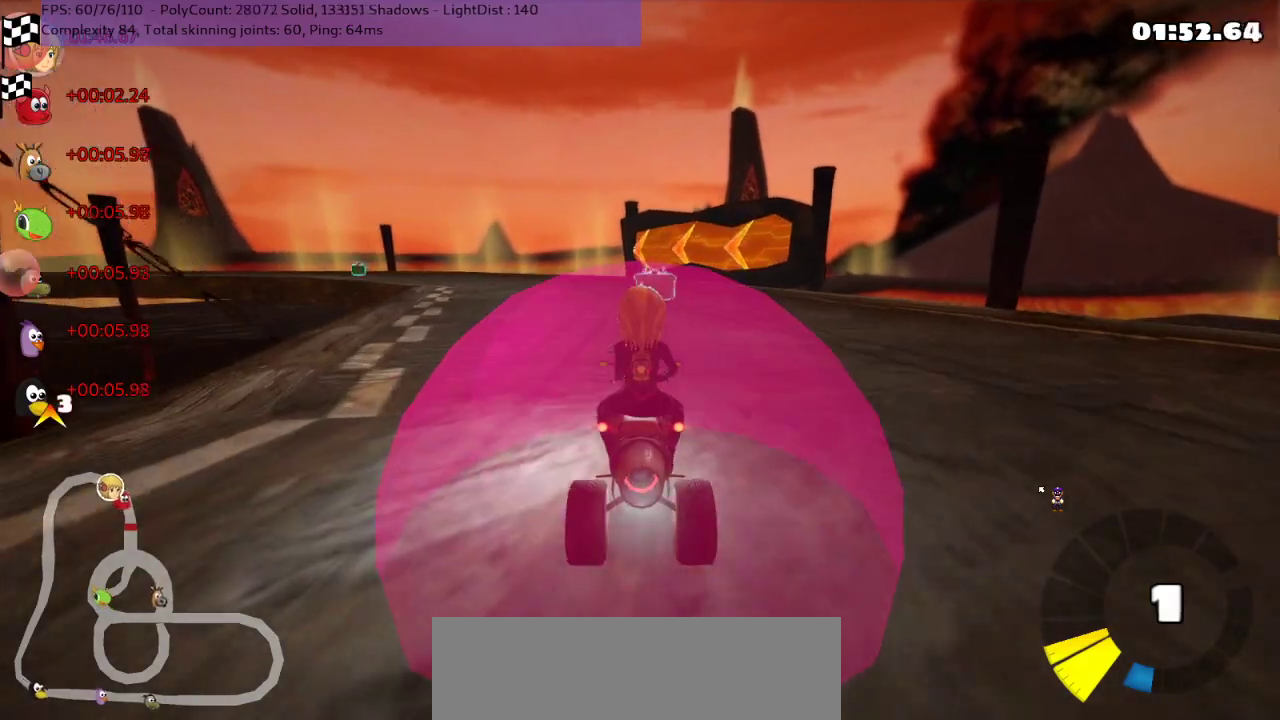
{"keys": [], "events": []}
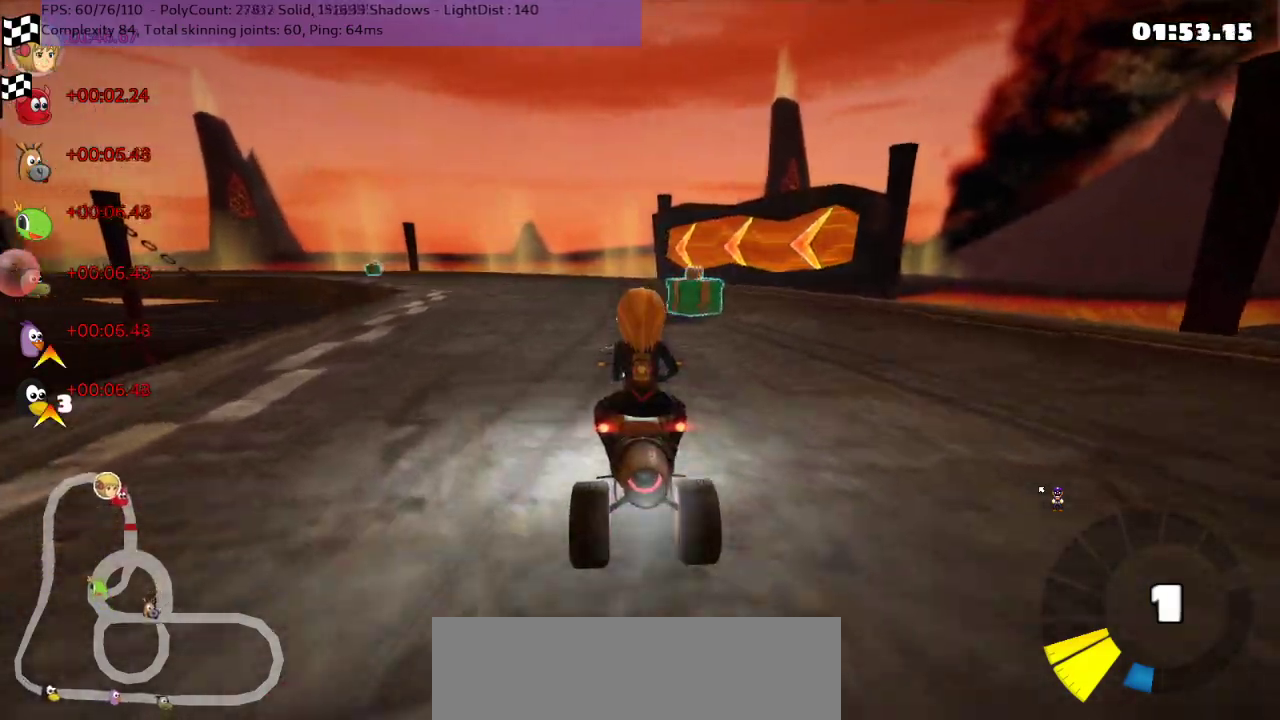
{"keys": [], "events": [[217, "b", "down"], [383, "b", "up"]]}
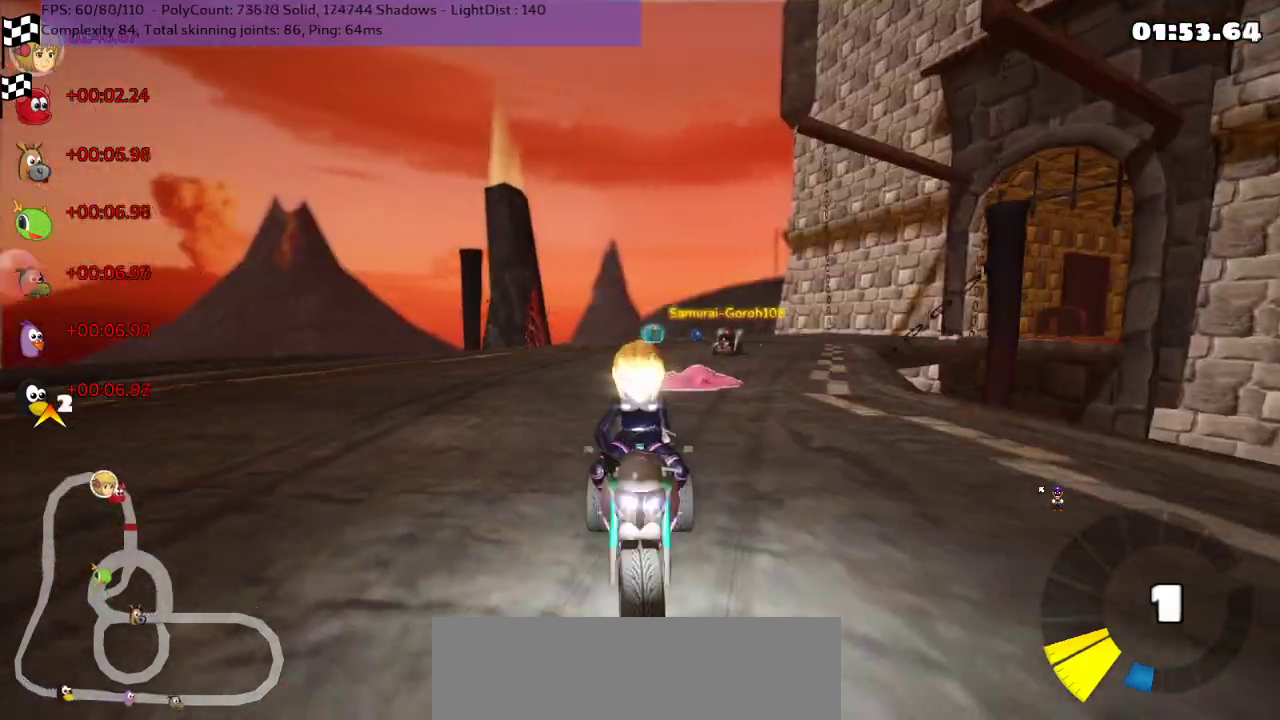
{"keys": ["right"], "events": [[500, "right", "down"]]}
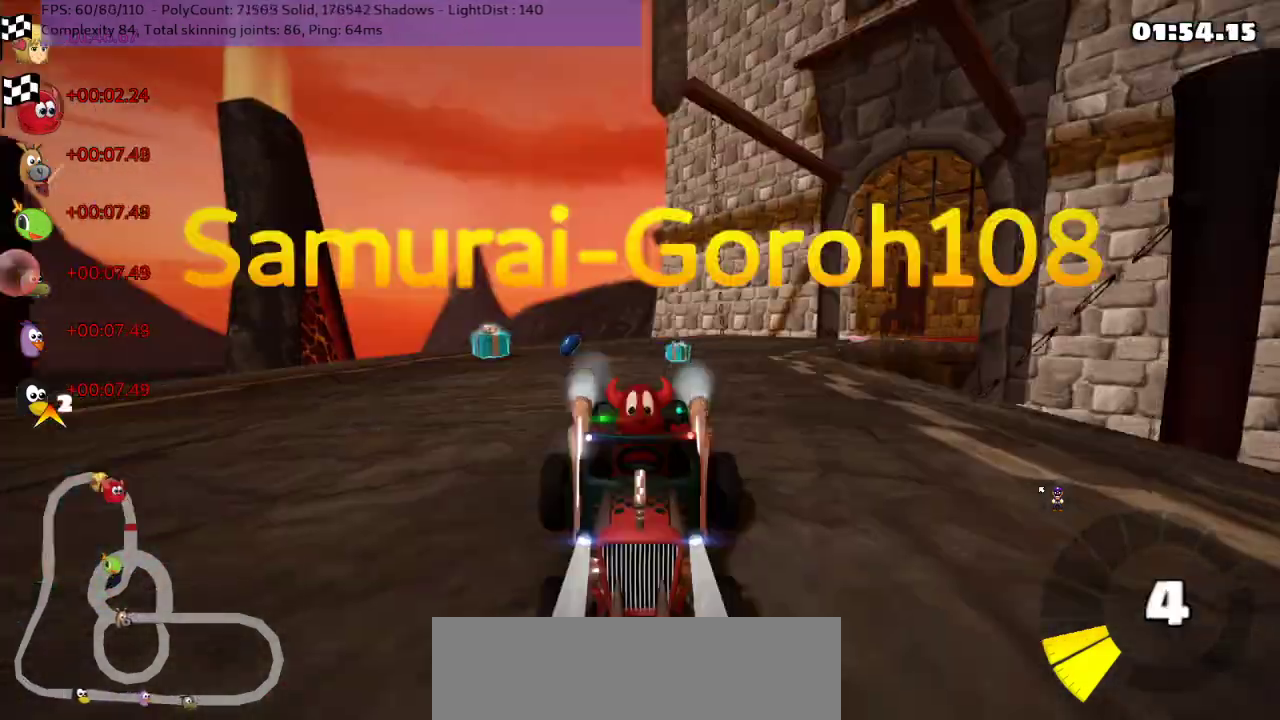
{"keys": [], "events": [[117, "right", "up"]]}
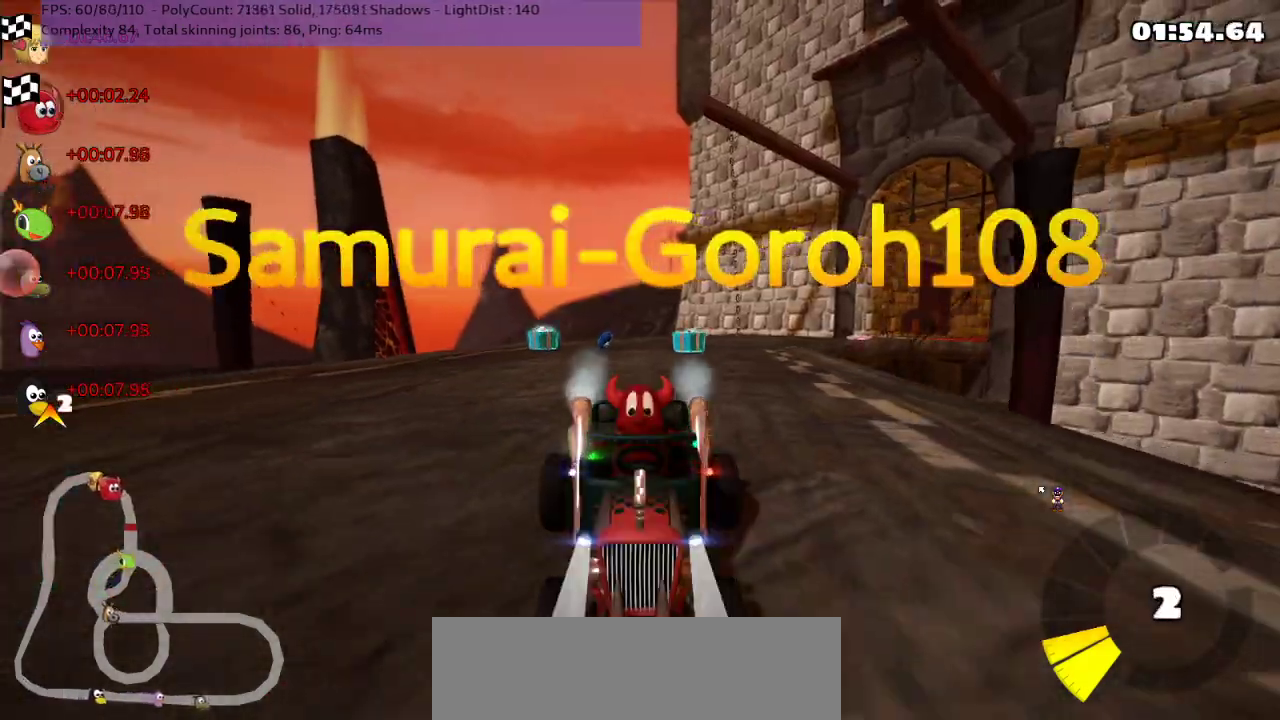
{"keys": [], "events": []}
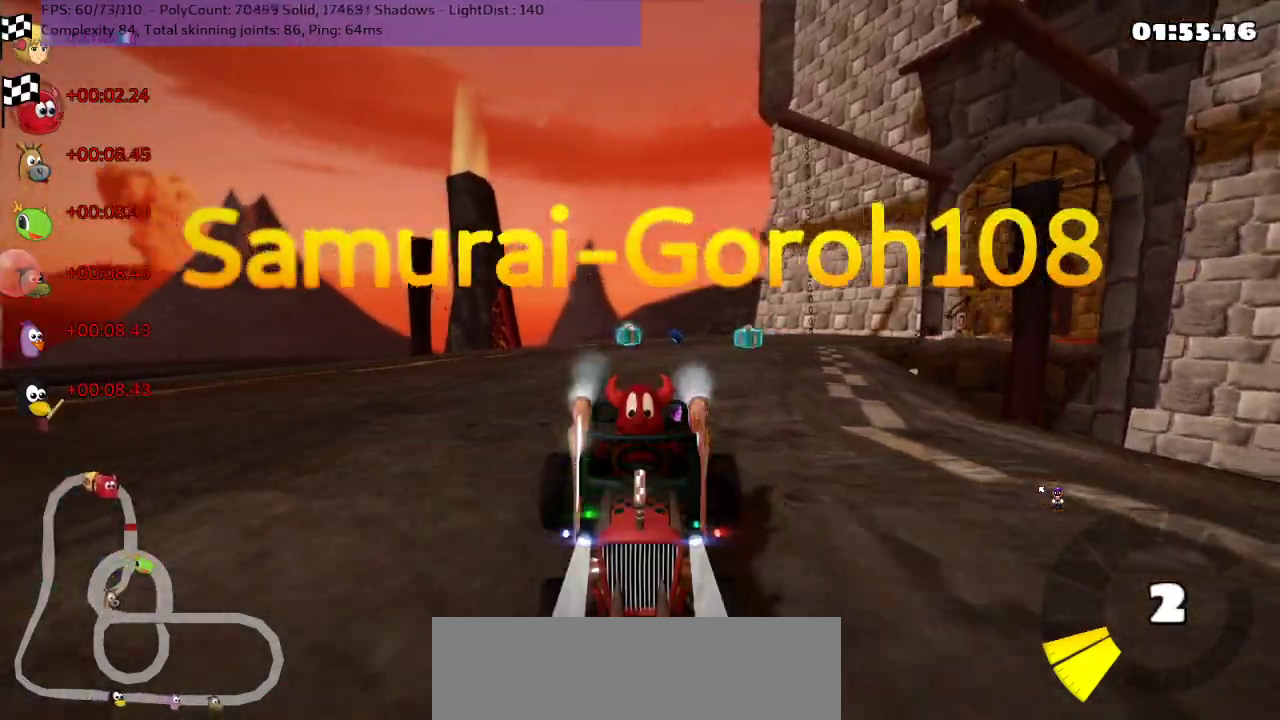
{"keys": [], "events": [[383, "right", "down"], [500, "right", "up"]]}
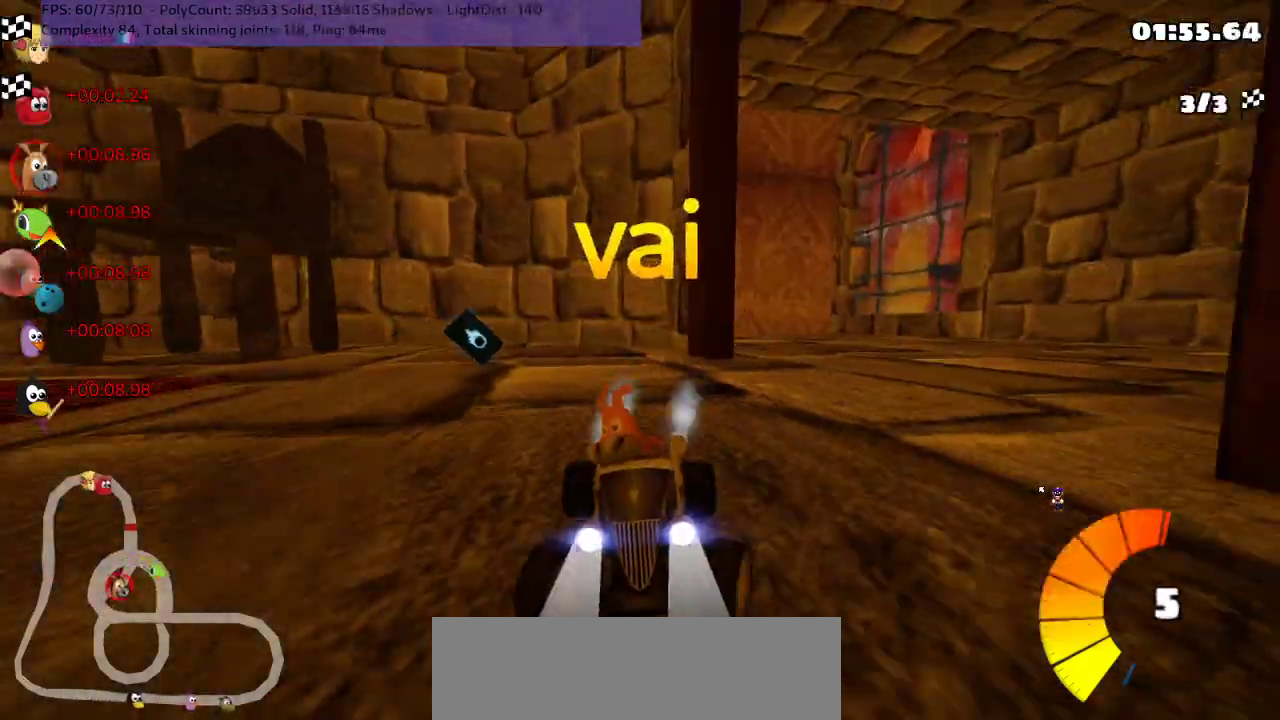
{"keys": ["b"], "events": [[450, "b", "down"]]}
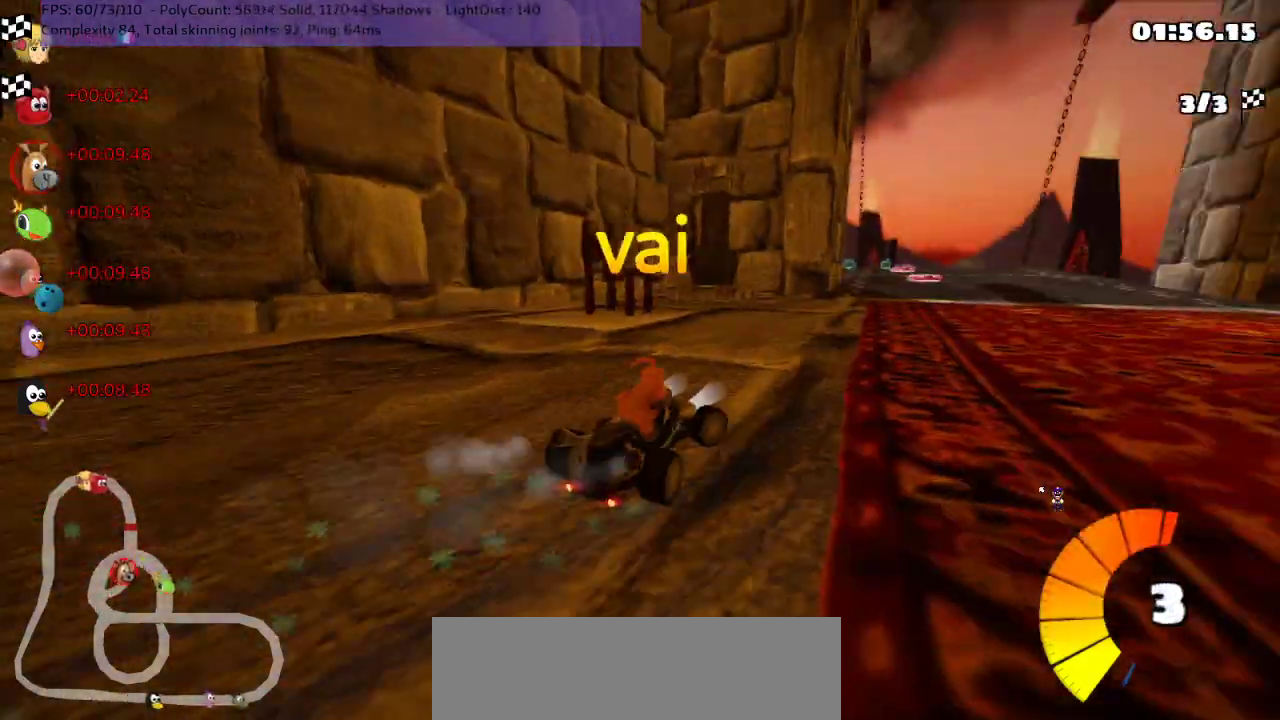
{"keys": [], "events": [[83, "b", "up"]]}